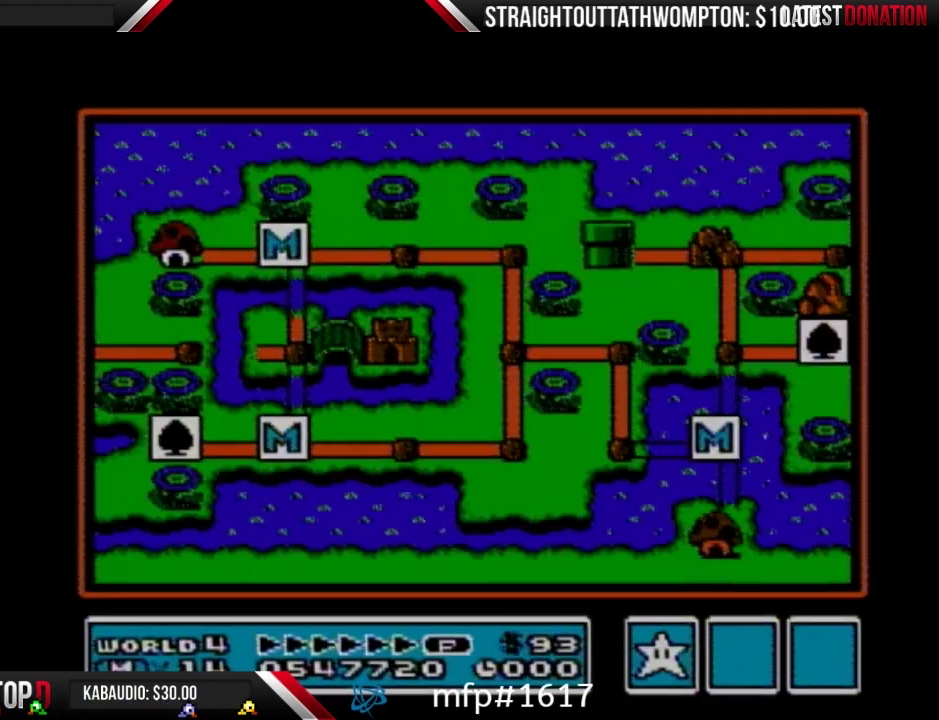
Gameplay with a controller (Nintendo layout); each line is a JSON object with the inputs held at the frame after it. "events" lists button and stick changes between this image and that frame as [ms after this image, input, new state], when the widget could be followed in between. Not read: L3 R3.
{"buttons": ["DPAD_LEFT"], "events": [[500, "DPAD_LEFT", "down"]]}
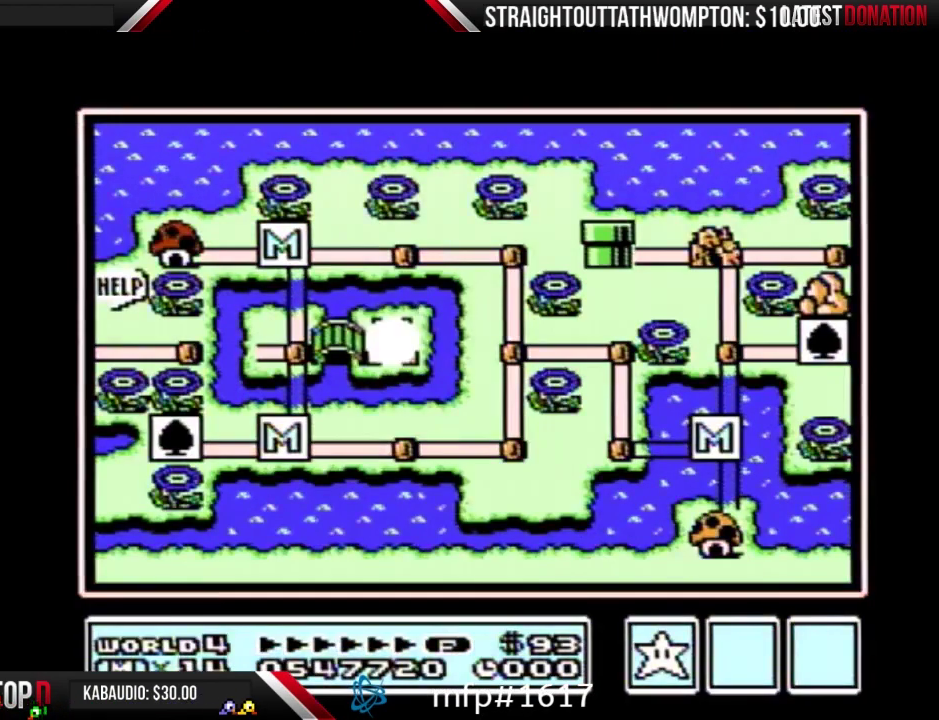
{"buttons": ["DPAD_LEFT"], "events": []}
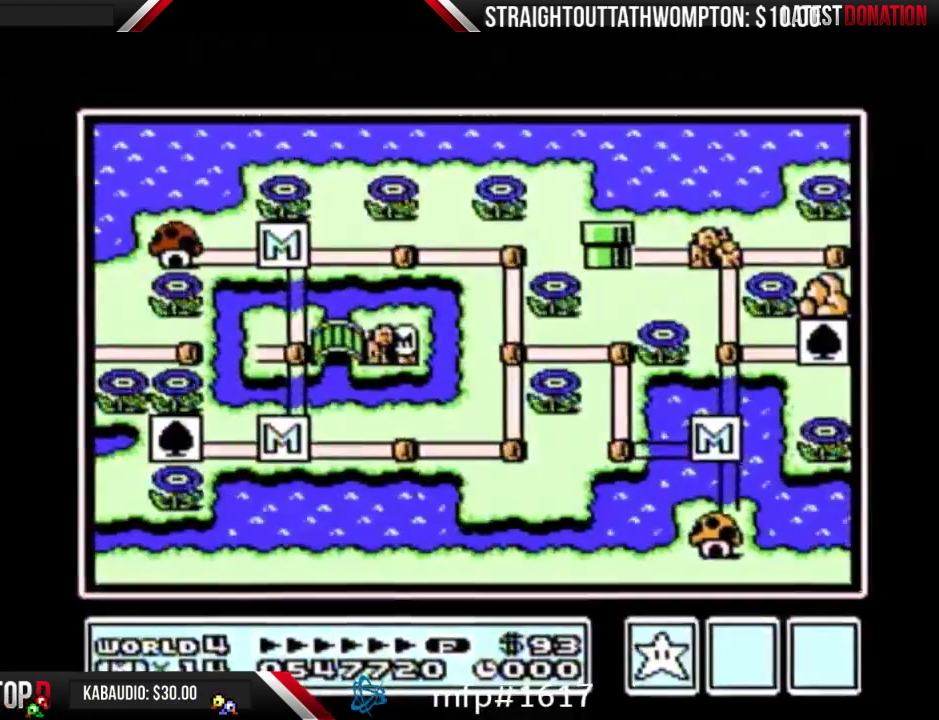
{"buttons": ["DPAD_LEFT"], "events": []}
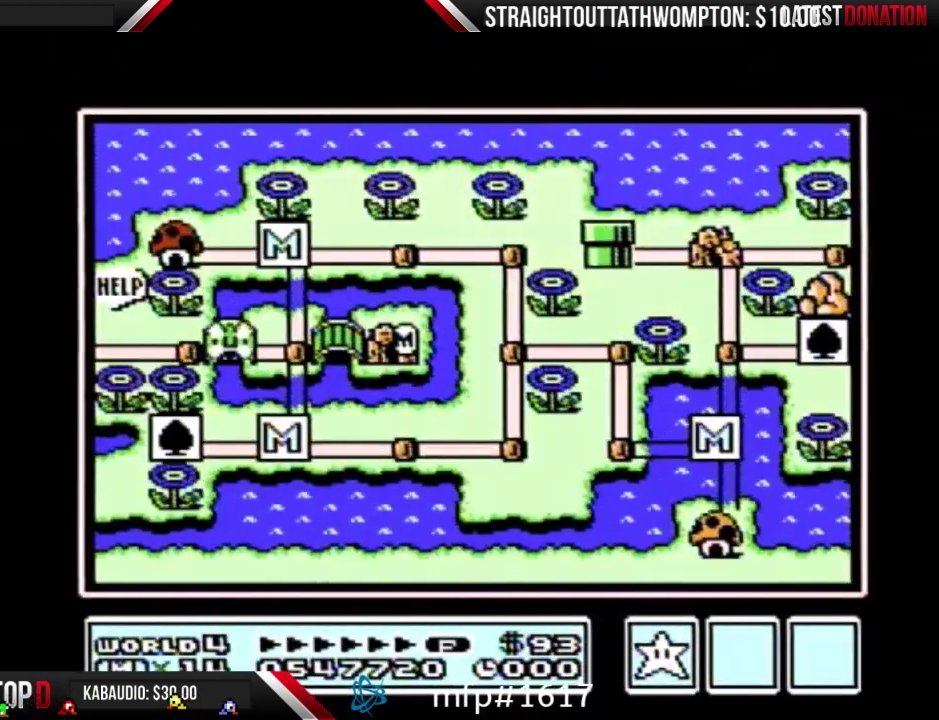
{"buttons": ["DPAD_LEFT"], "events": []}
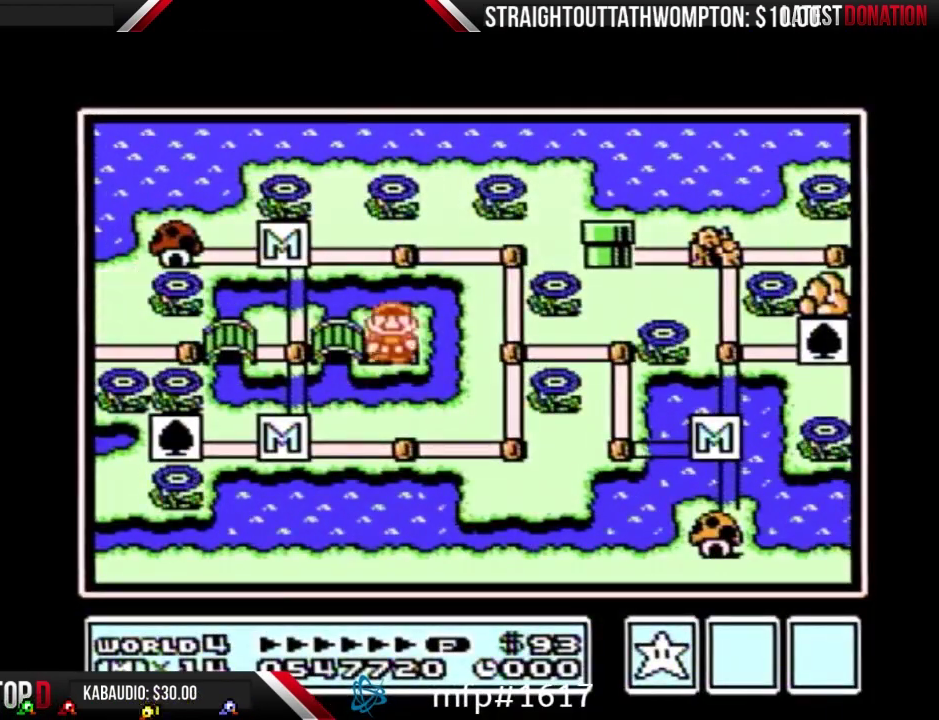
{"buttons": ["DPAD_LEFT"], "events": []}
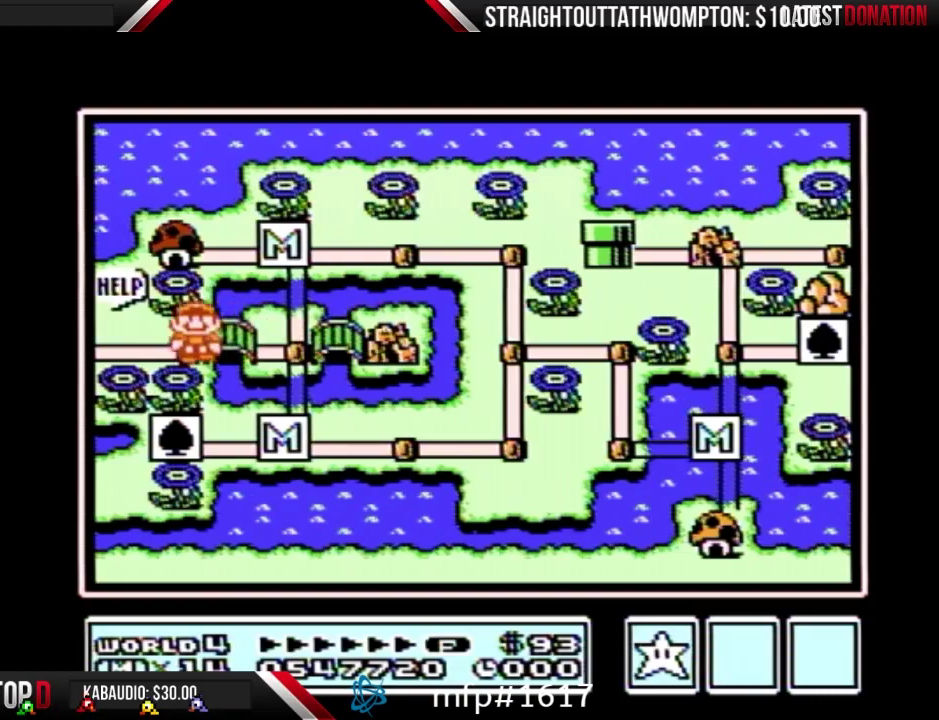
{"buttons": ["DPAD_LEFT"], "events": []}
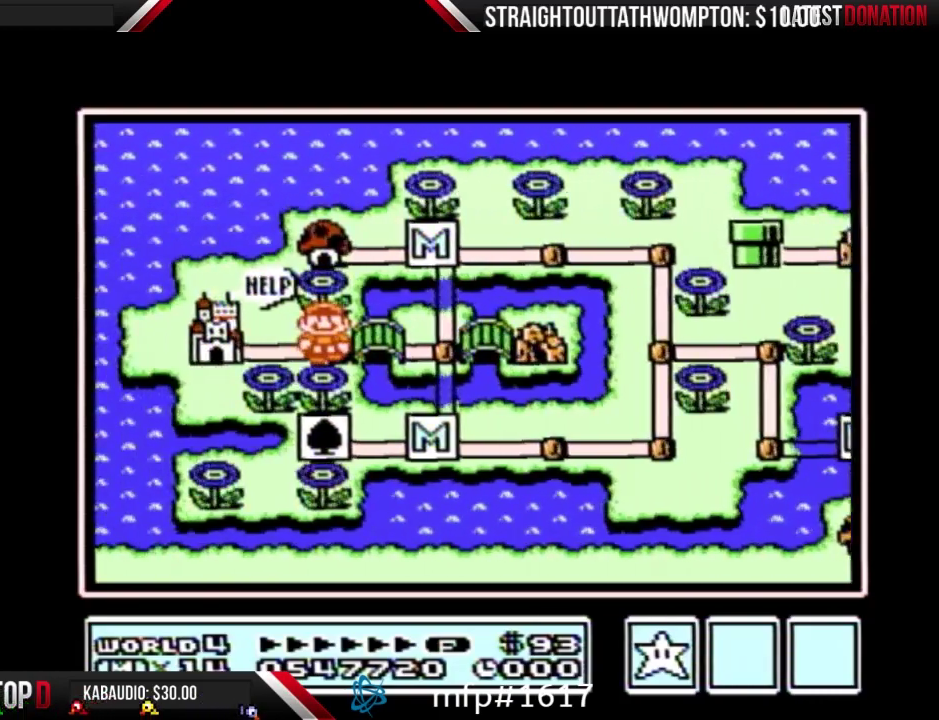
{"buttons": ["DPAD_LEFT"], "events": []}
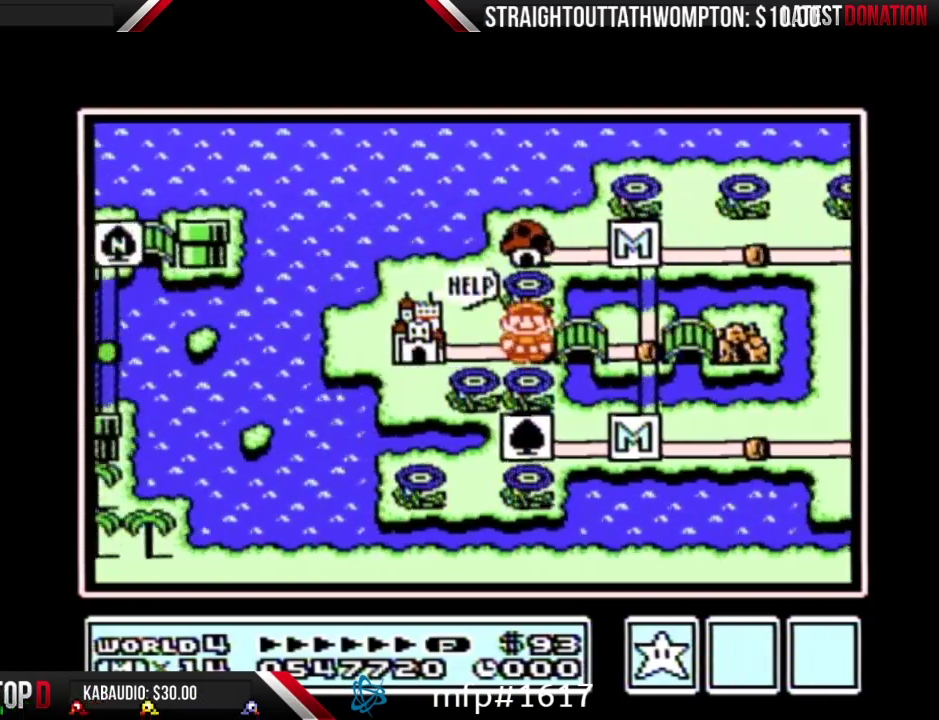
{"buttons": ["DPAD_LEFT"], "events": []}
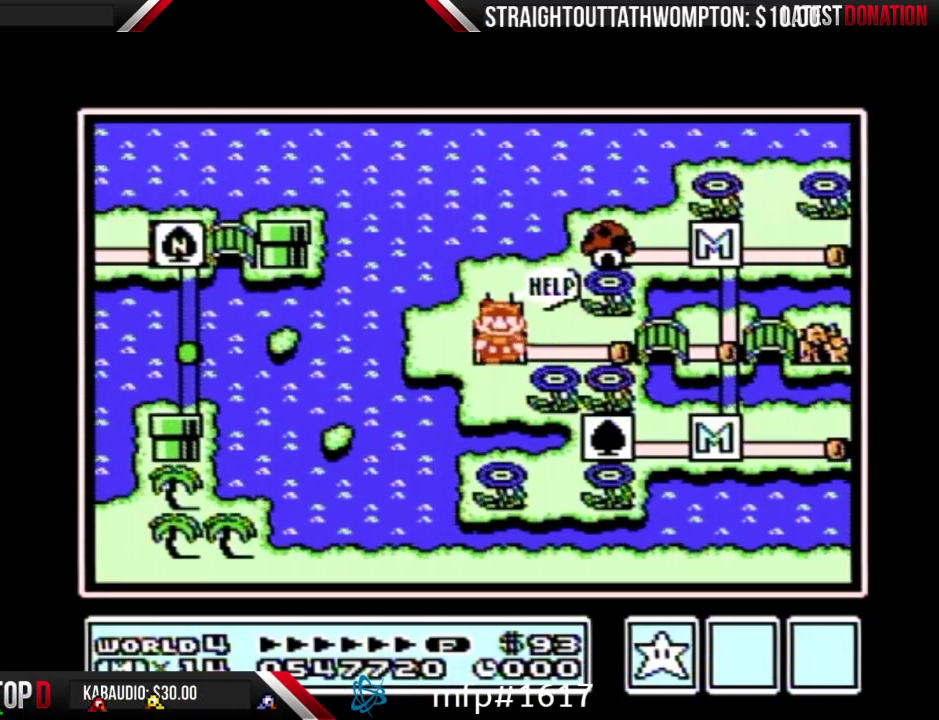
{"buttons": ["DPAD_LEFT"], "events": []}
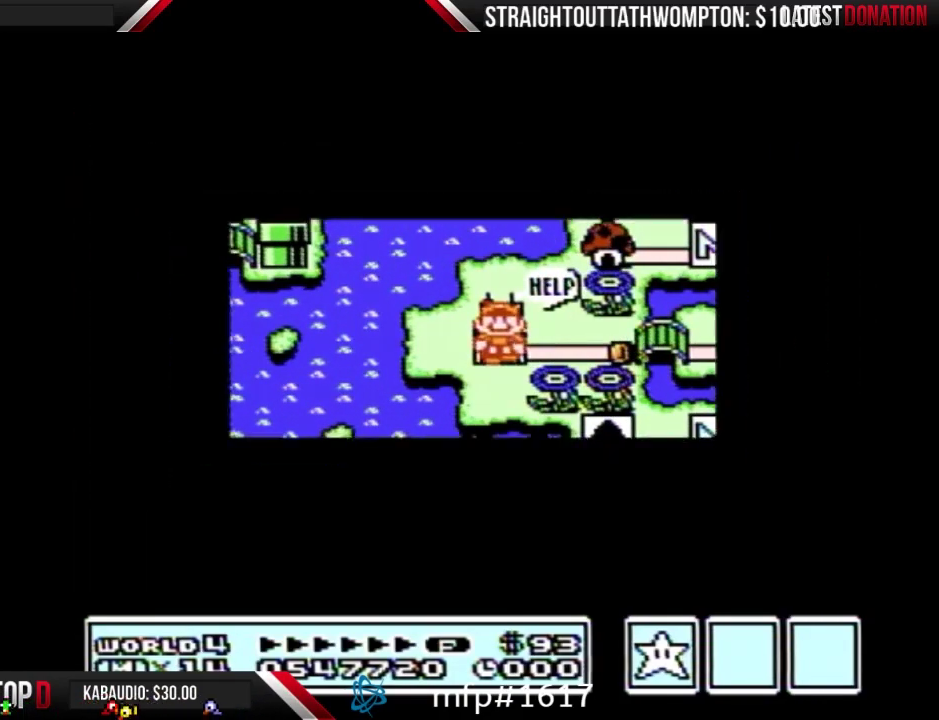
{"buttons": ["DPAD_LEFT"], "events": []}
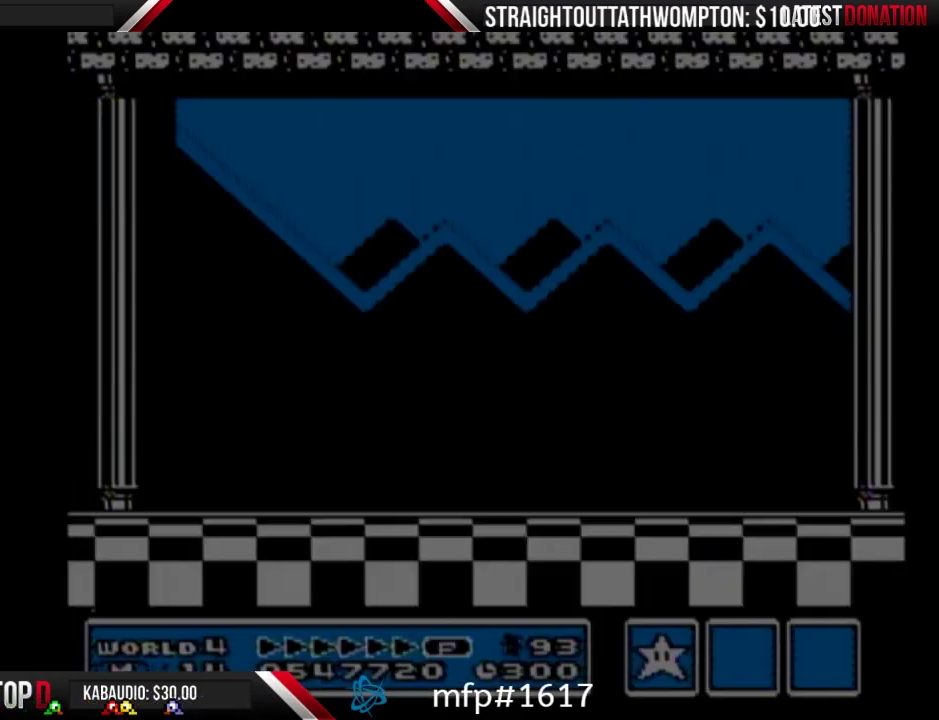
{"buttons": ["A"], "events": [[67, "DPAD_LEFT", "up"], [400, "B", "down"], [467, "A", "down"], [467, "B", "up"]]}
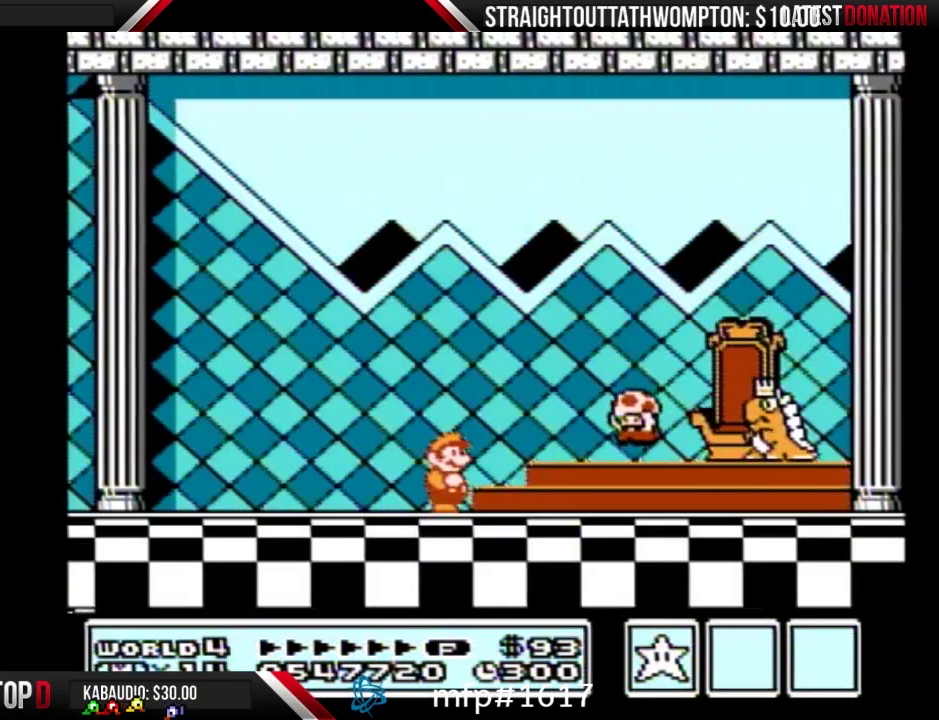
{"buttons": [], "events": [[33, "A", "up"], [100, "A", "down"], [167, "A", "up"]]}
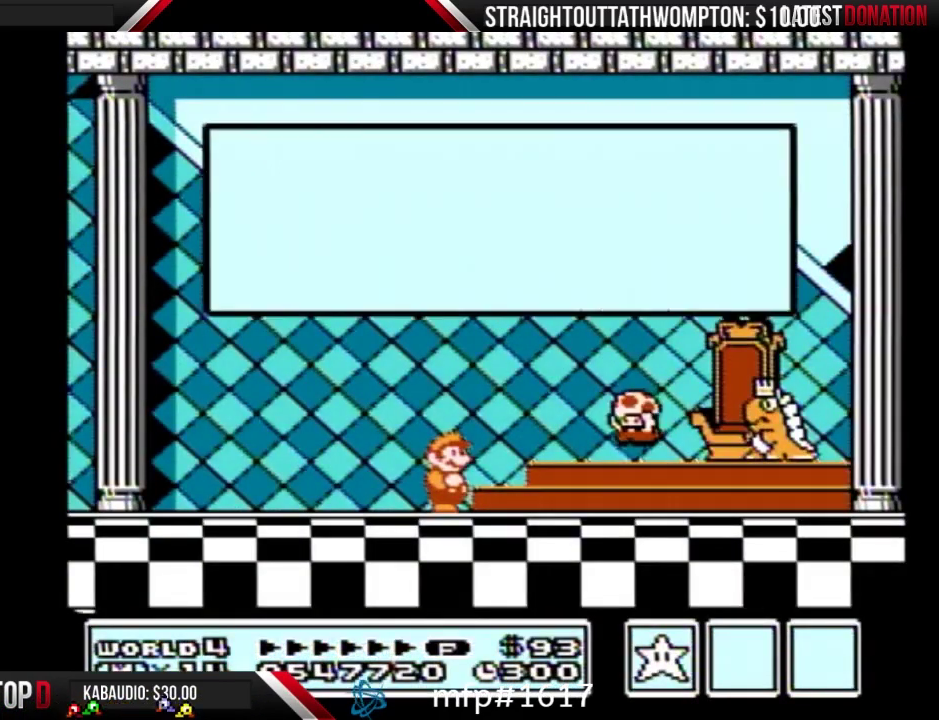
{"buttons": [], "events": [[433, "A", "down"], [500, "A", "up"]]}
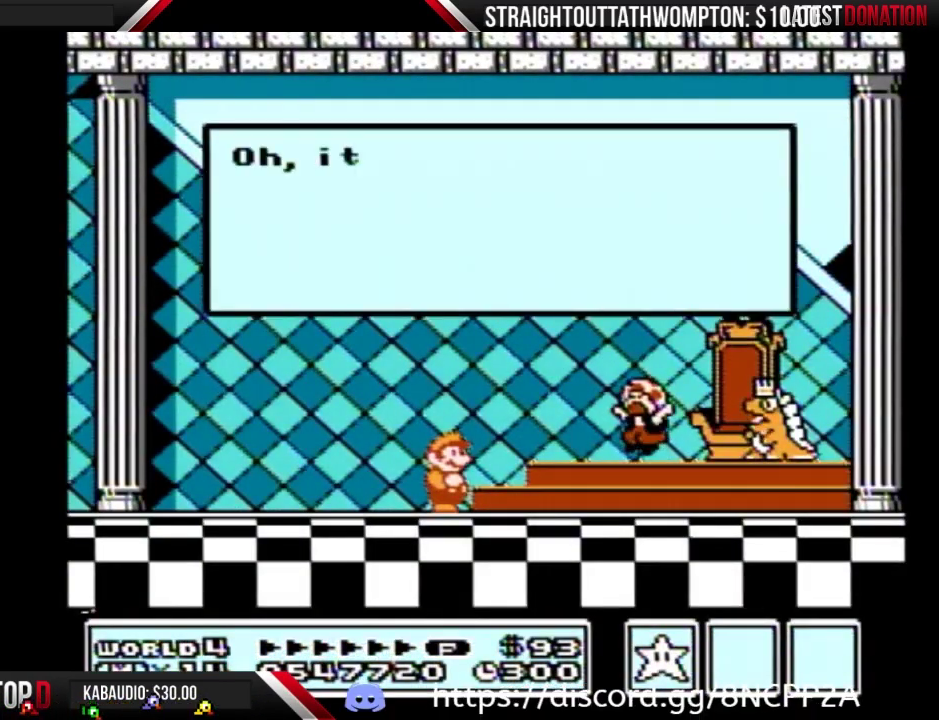
{"buttons": ["A"], "events": [[367, "A", "down"], [433, "A", "up"], [500, "A", "down"]]}
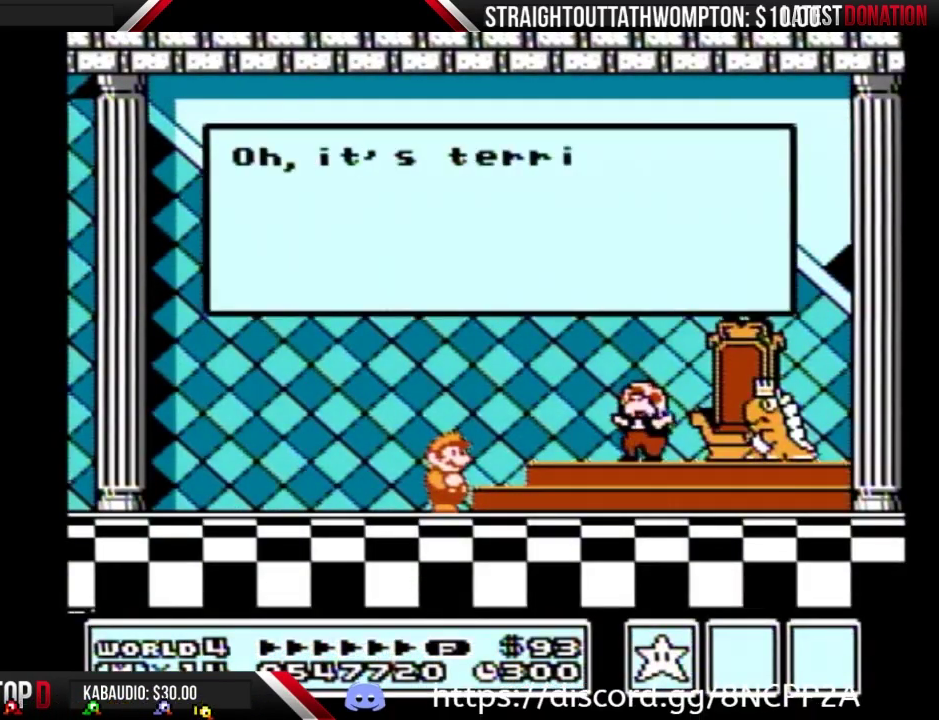
{"buttons": [], "events": [[100, "A", "up"], [167, "A", "down"], [233, "A", "up"], [300, "A", "down"], [500, "A", "up"]]}
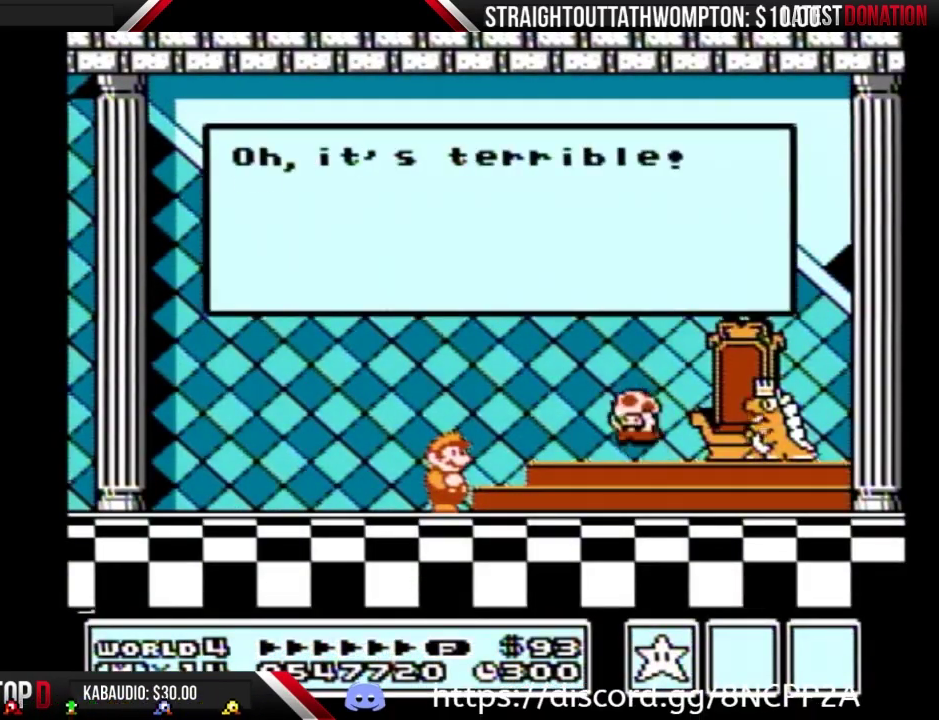
{"buttons": ["A"], "events": [[100, "A", "down"], [167, "A", "up"], [233, "A", "down"], [300, "A", "up"], [367, "A", "down"]]}
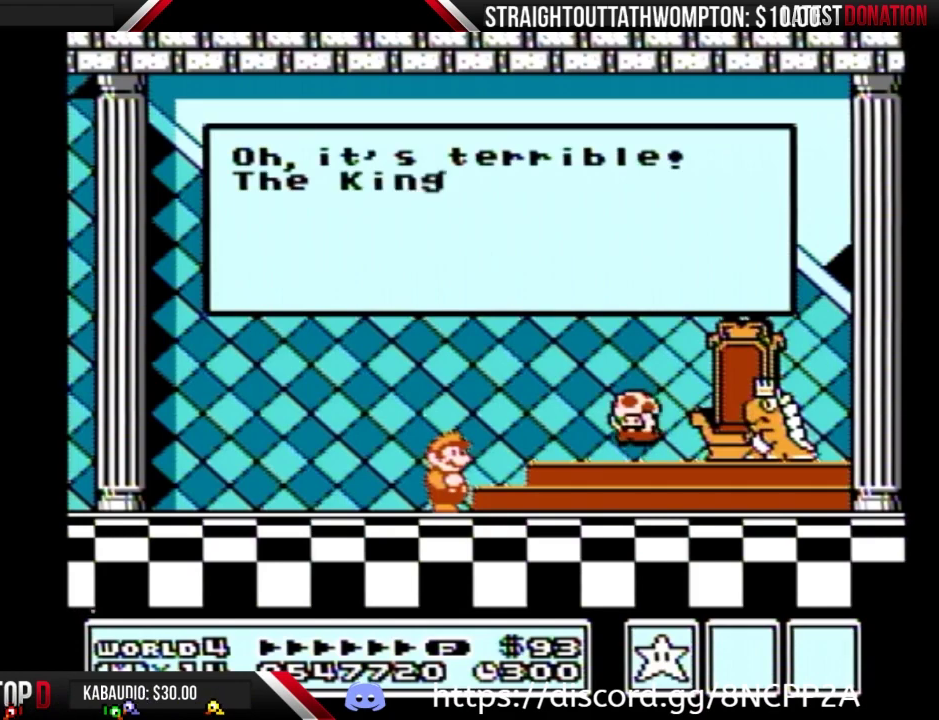
{"buttons": ["A"], "events": [[233, "A", "up"], [300, "A", "down"], [400, "A", "up"], [467, "A", "down"]]}
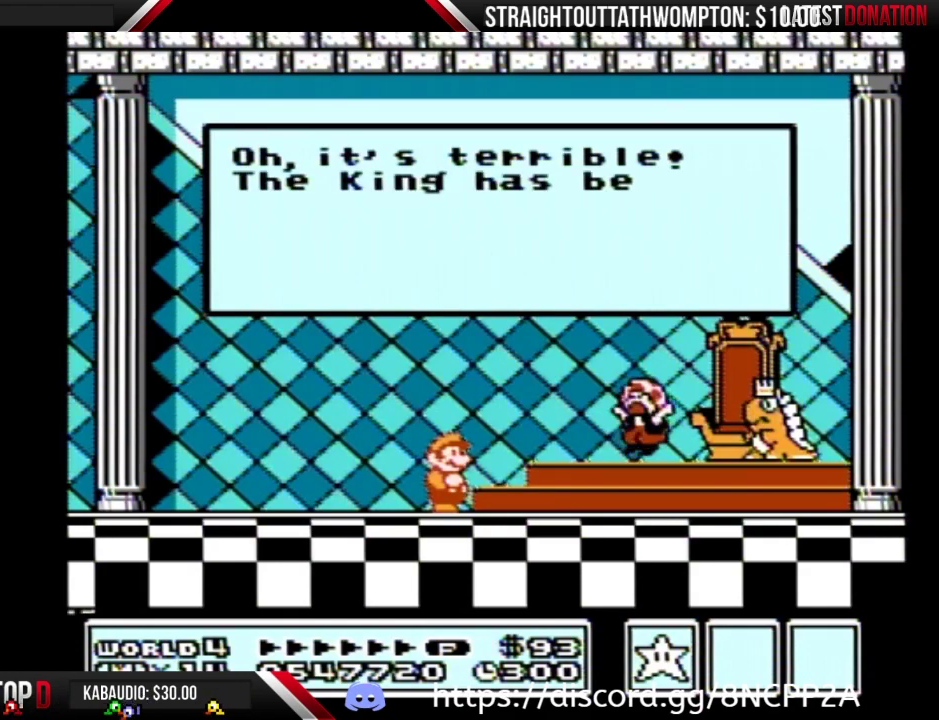
{"buttons": [], "events": [[467, "A", "up"]]}
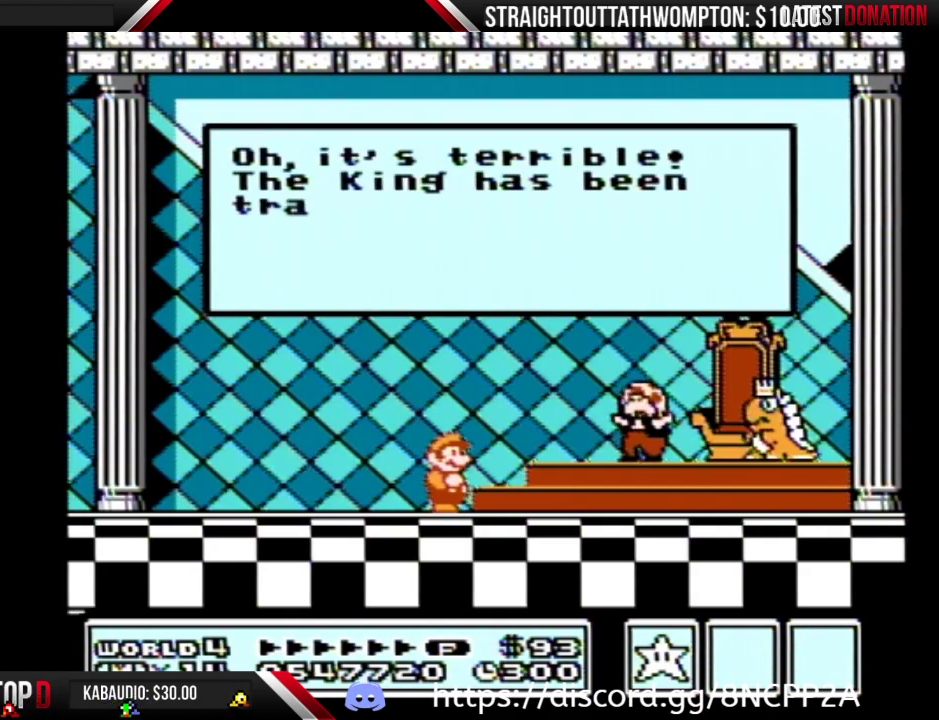
{"buttons": ["A"], "events": [[33, "A", "down"], [133, "A", "up"], [300, "A", "down"], [400, "A", "up"], [467, "A", "down"]]}
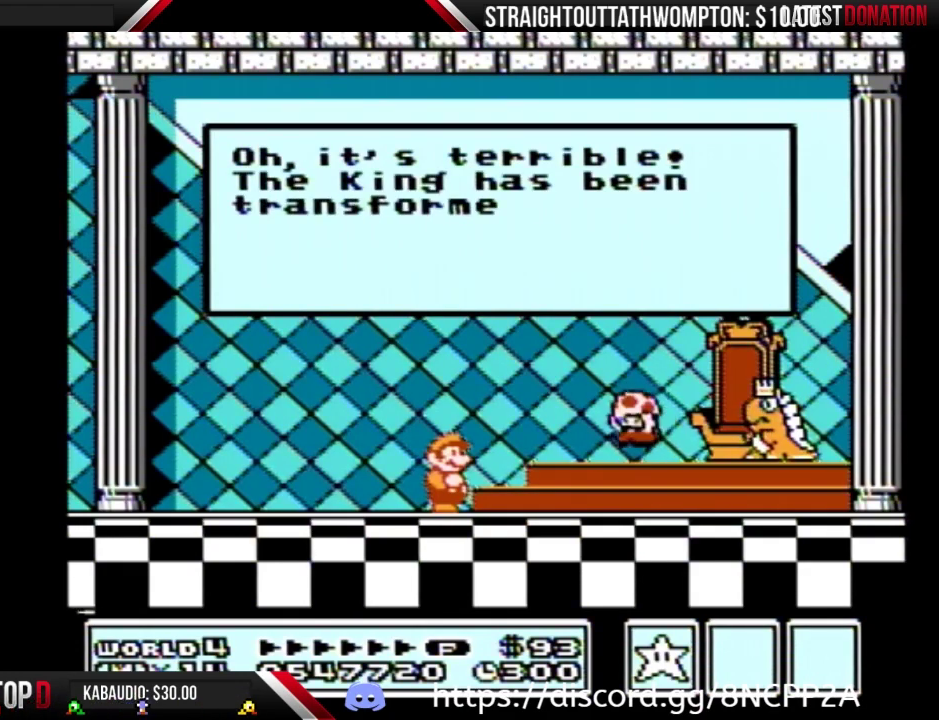
{"buttons": [], "events": [[67, "A", "up"], [133, "A", "down"], [333, "A", "up"], [400, "A", "down"], [500, "A", "up"]]}
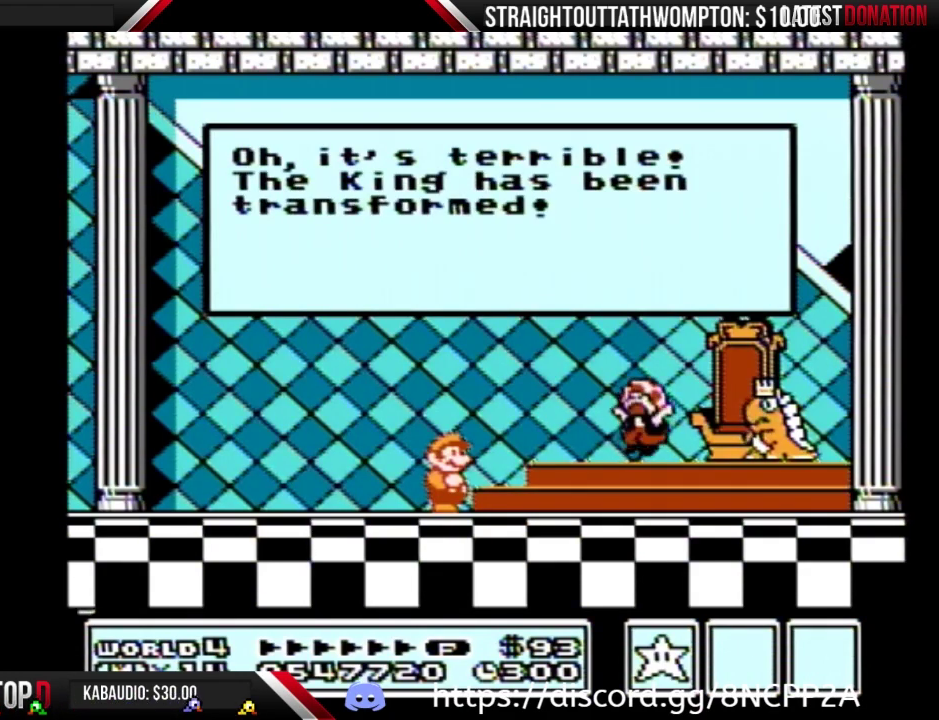
{"buttons": [], "events": [[67, "A", "down"], [167, "A", "up"], [233, "A", "down"], [467, "A", "up"]]}
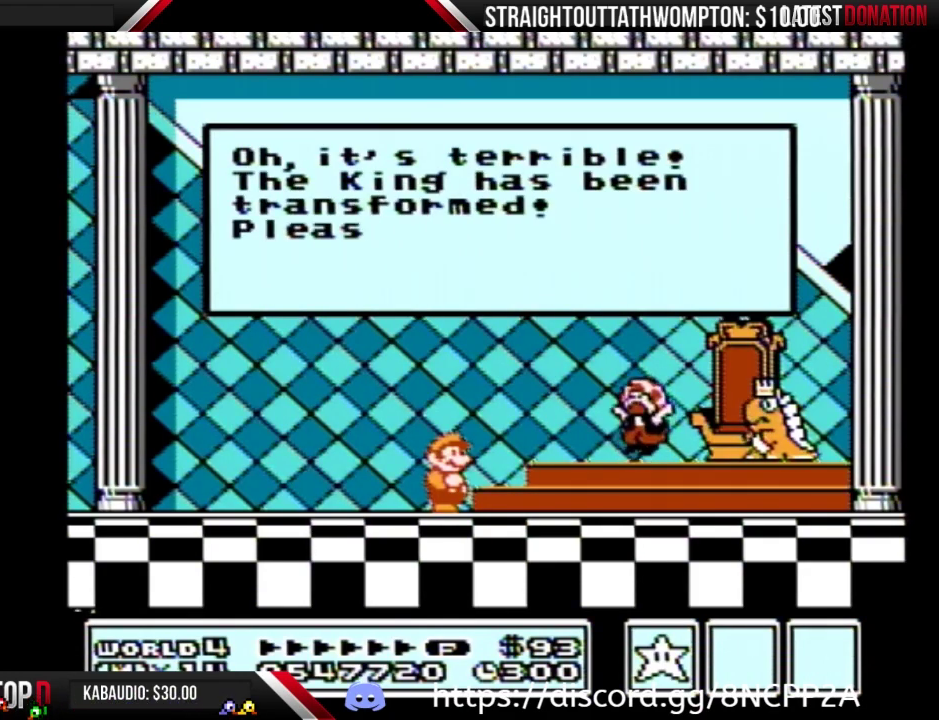
{"buttons": ["A"], "events": [[33, "A", "down"], [133, "A", "up"], [200, "A", "down"], [267, "A", "up"], [333, "A", "down"], [433, "A", "up"], [500, "A", "down"]]}
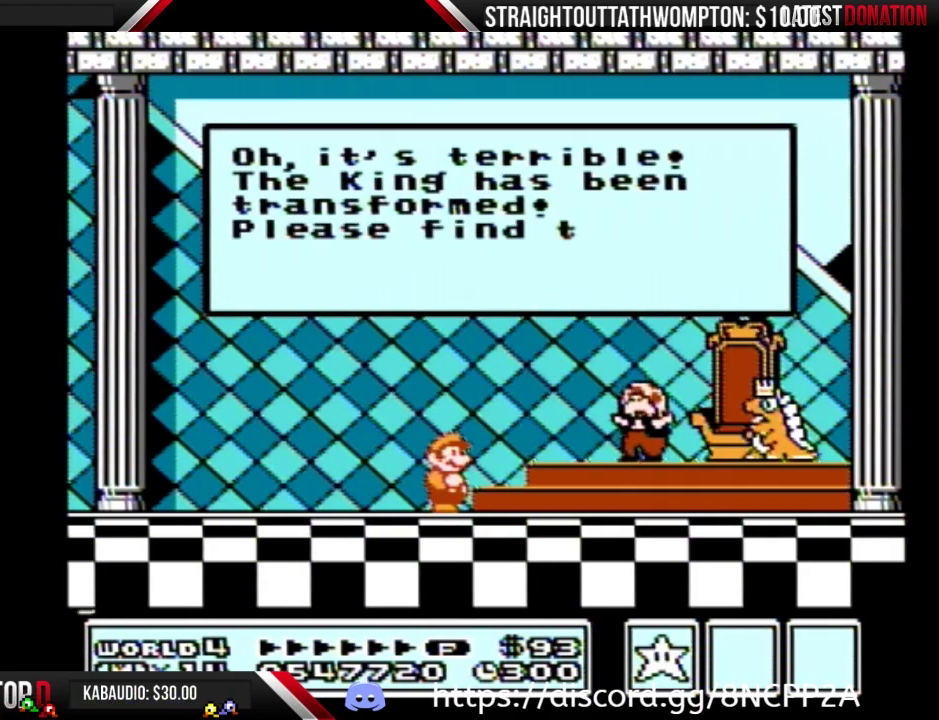
{"buttons": ["A"], "events": [[100, "A", "up"], [167, "A", "down"], [233, "A", "up"], [300, "A", "down"]]}
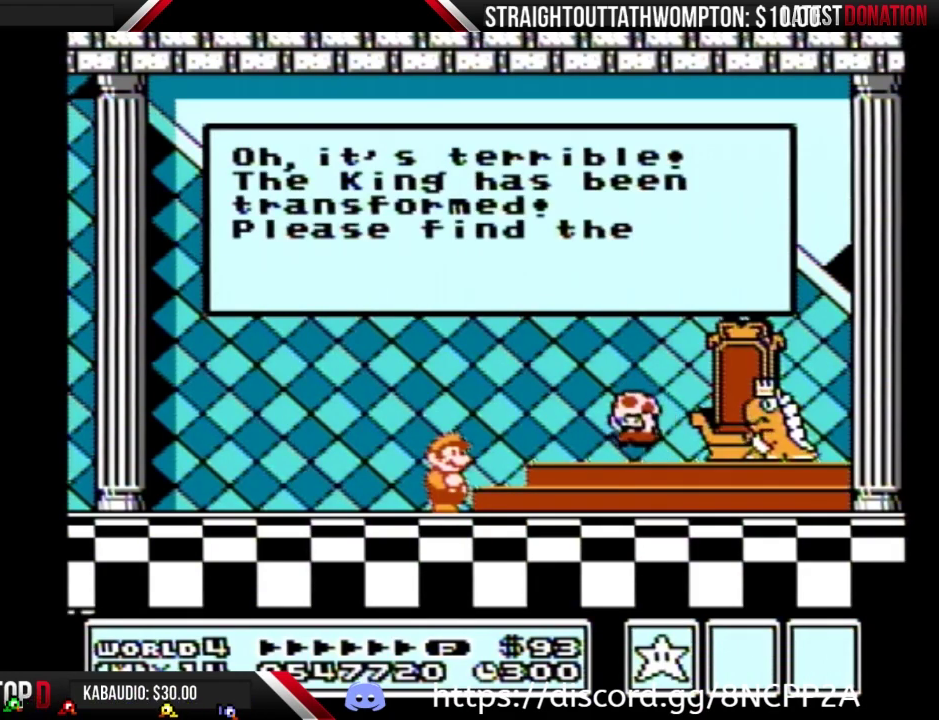
{"buttons": ["A"], "events": [[67, "A", "up"], [133, "A", "down"], [367, "A", "up"], [433, "A", "down"]]}
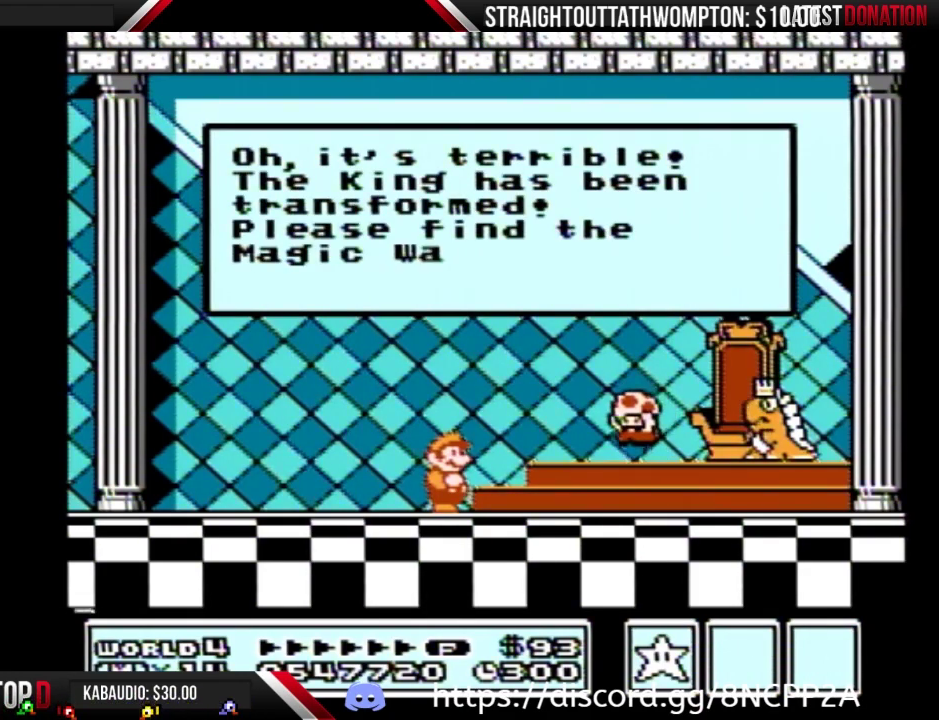
{"buttons": [], "events": [[33, "A", "up"], [100, "A", "down"], [200, "A", "up"], [233, "A", "down"], [333, "A", "up"], [400, "A", "down"], [500, "A", "up"]]}
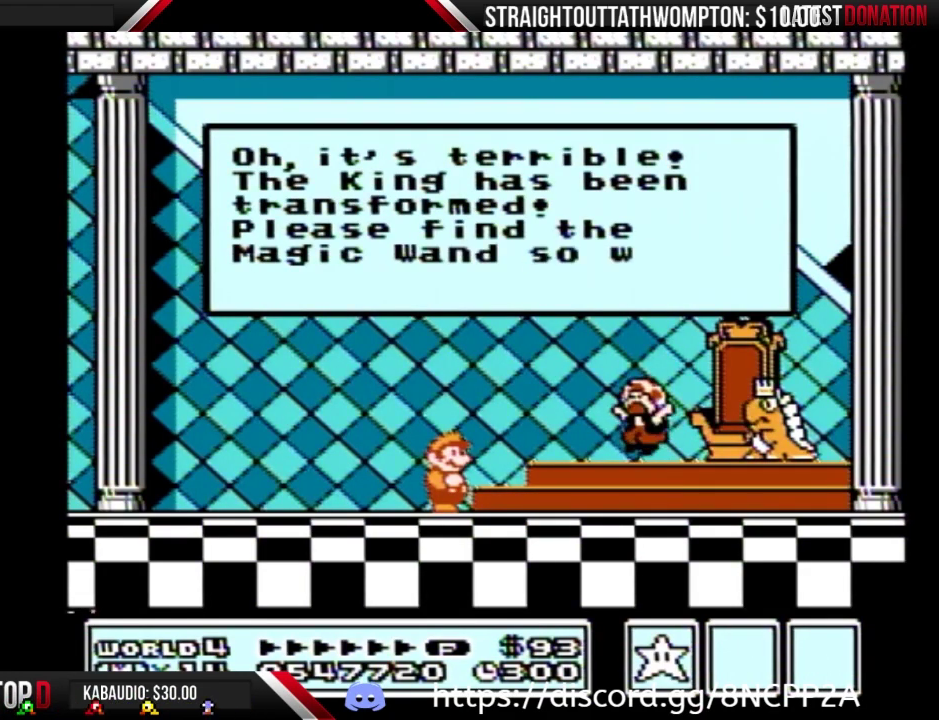
{"buttons": ["A"], "events": [[33, "A", "down"], [133, "A", "up"], [200, "A", "down"], [267, "A", "up"], [300, "A", "down"]]}
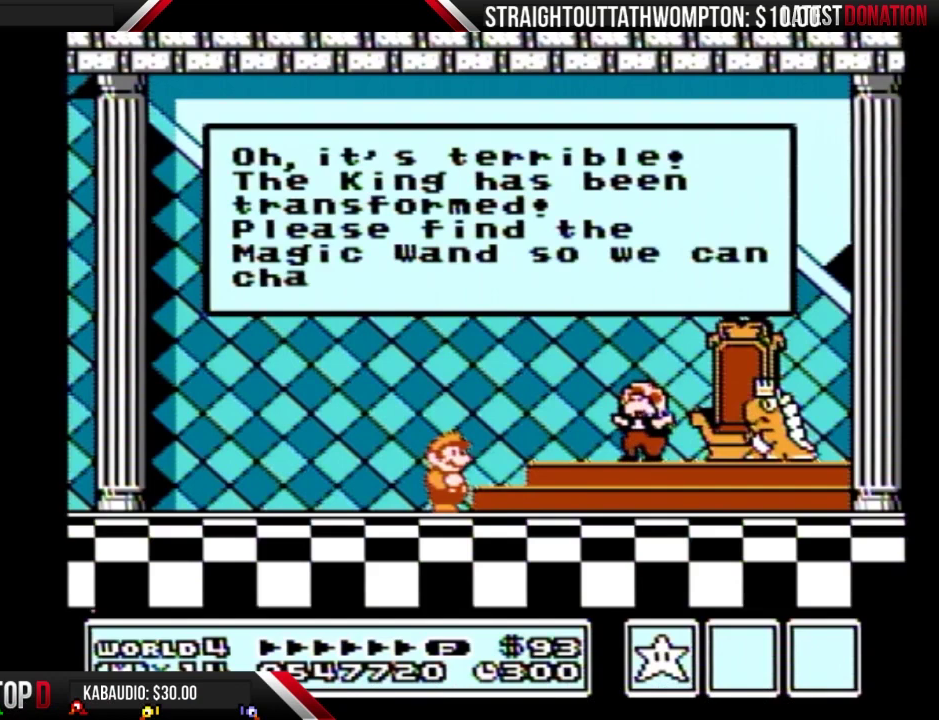
{"buttons": [], "events": [[167, "A", "up"]]}